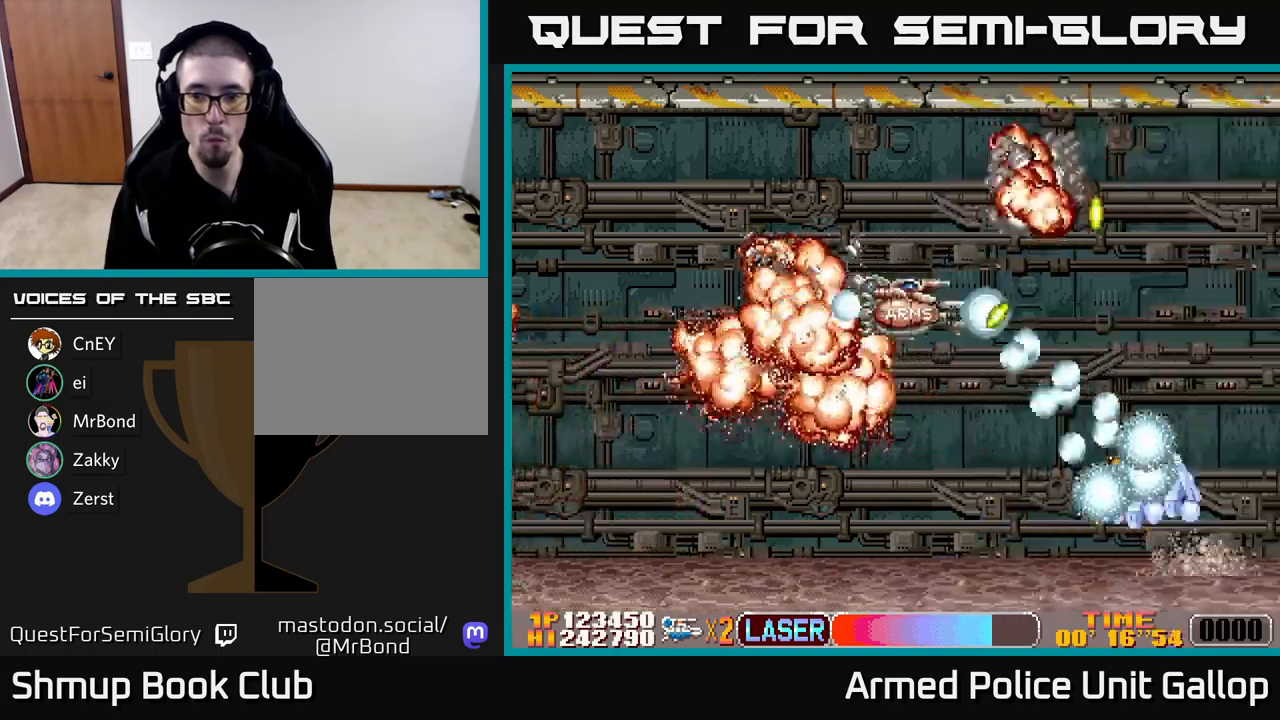
Gameplay with a controller (Xbox layout); each line is a JSON object with the inputs held at the frame after it. "events" lists button and stick changes between this image and that frame as [ms after this image, input, new state], when the widget could be followed in between. Not read: right_stick.
{"buttons": ["B", "DPAD_UP", "DPAD_RIGHT"], "left_stick": "center"}
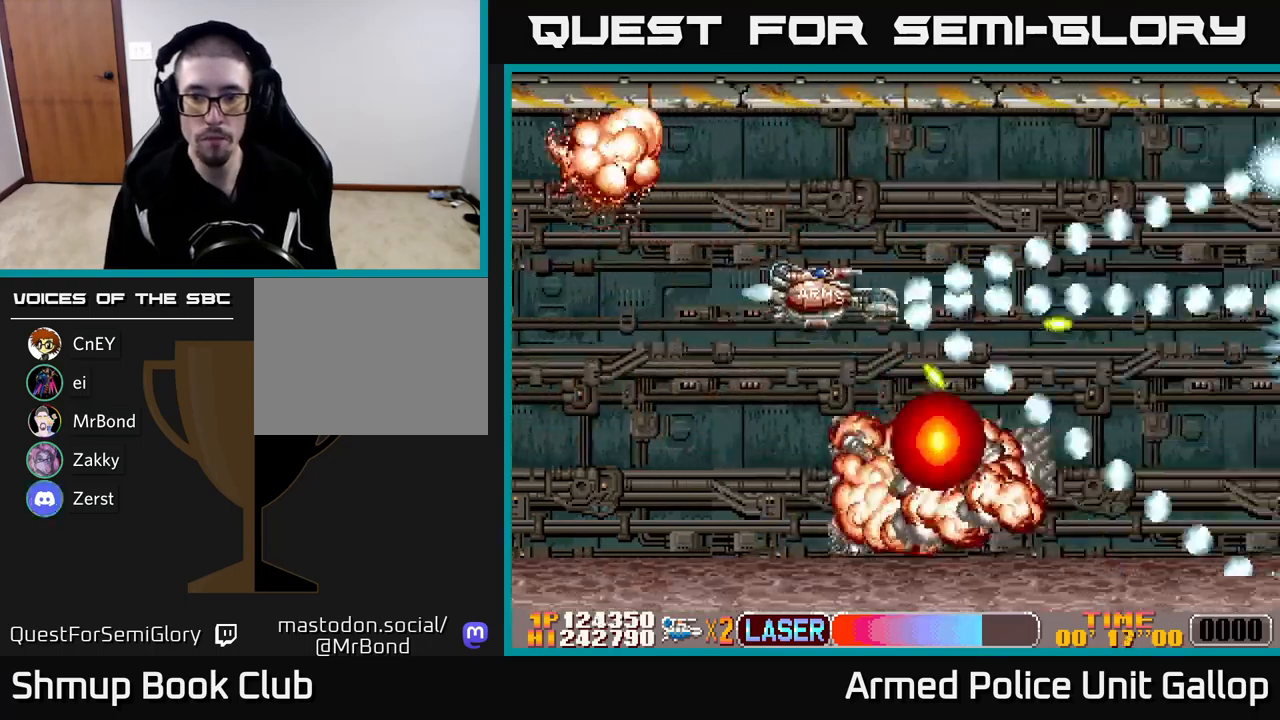
{"buttons": ["A", "DPAD_DOWN", "DPAD_RIGHT"], "left_stick": "center", "events": [[167, "DPAD_UP", "up"], [217, "A", "down"], [250, "B", "up"], [317, "DPAD_DOWN", "down"]]}
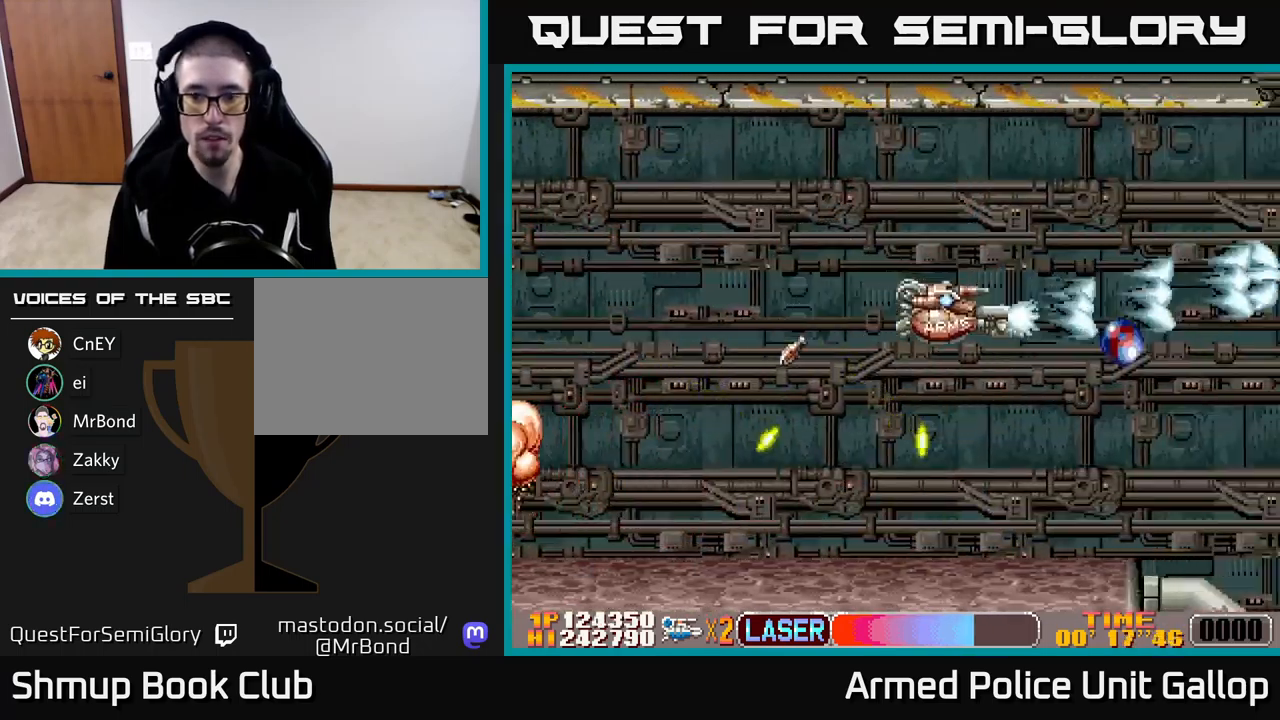
{"buttons": ["A", "DPAD_DOWN"], "left_stick": "center", "events": [[200, "DPAD_RIGHT", "up"], [300, "DPAD_DOWN", "up"], [350, "DPAD_RIGHT", "down"], [400, "DPAD_DOWN", "down"], [434, "DPAD_RIGHT", "up"]]}
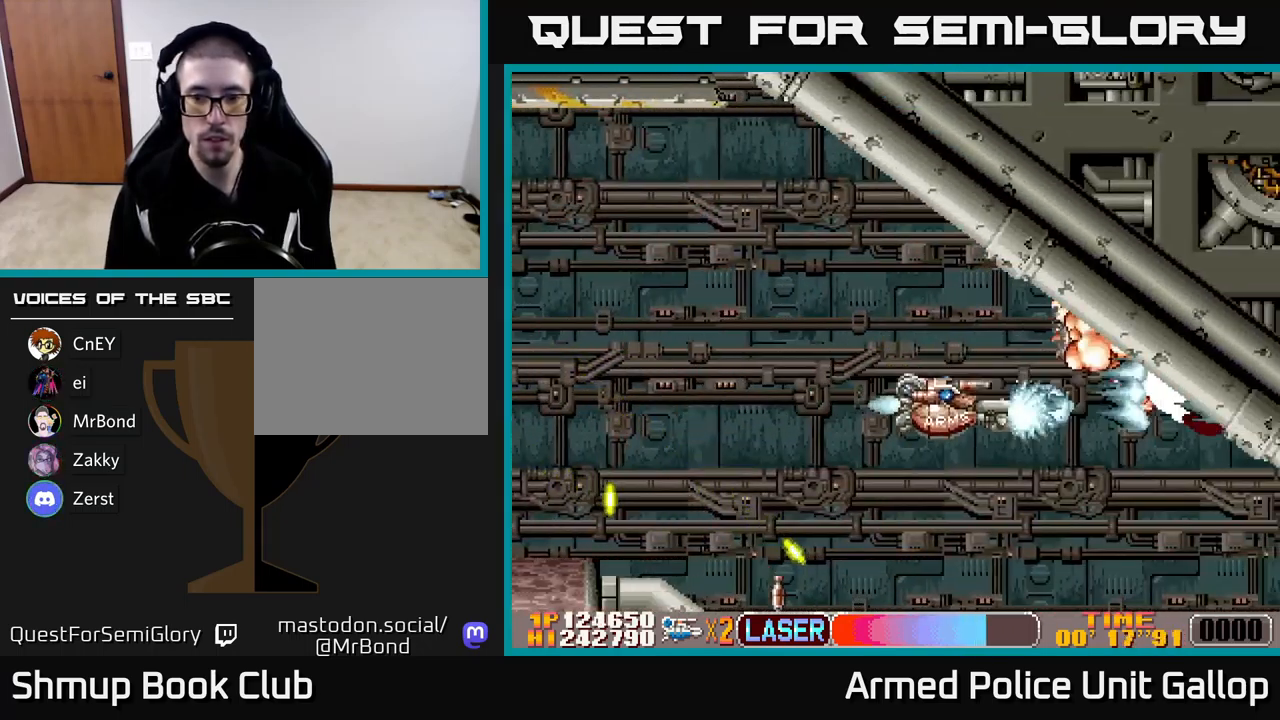
{"buttons": ["A", "DPAD_RIGHT"], "left_stick": "center", "events": [[134, "DPAD_LEFT", "down"], [334, "DPAD_LEFT", "up"], [367, "DPAD_RIGHT", "down"], [400, "DPAD_DOWN", "up"]]}
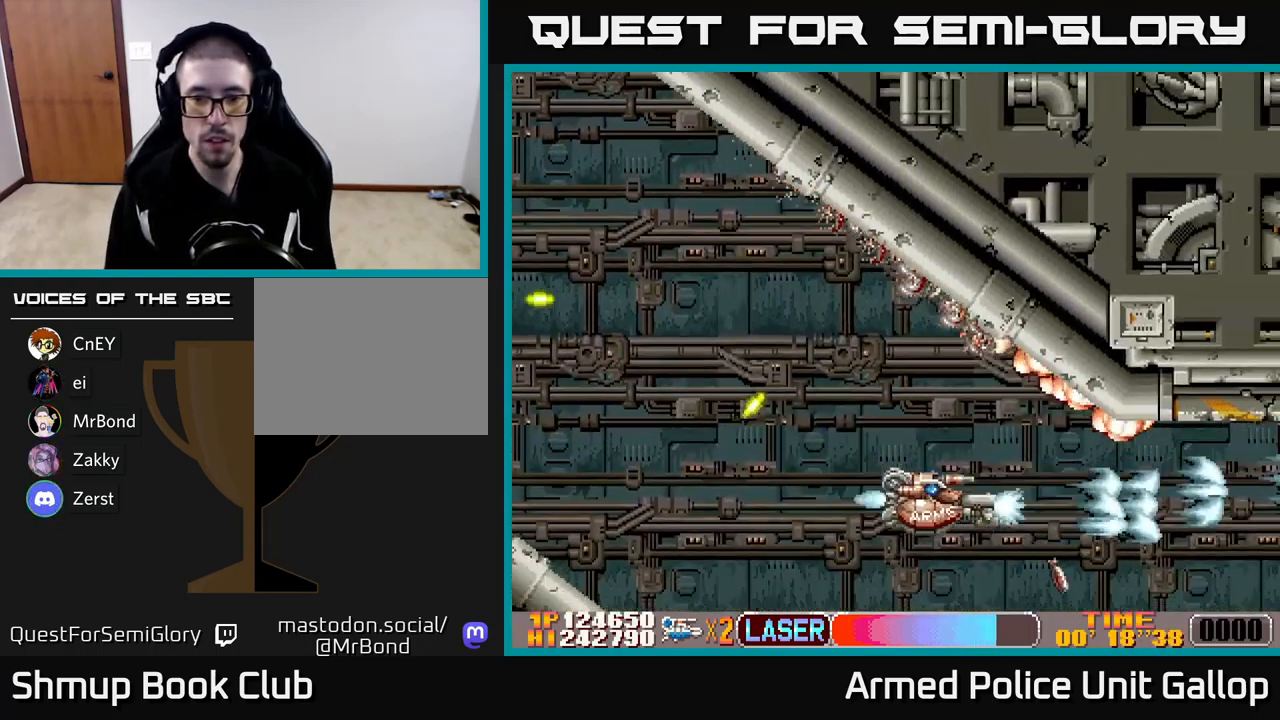
{"buttons": ["A", "DPAD_UP", "DPAD_RIGHT"], "left_stick": "center", "events": [[167, "DPAD_UP", "down"]]}
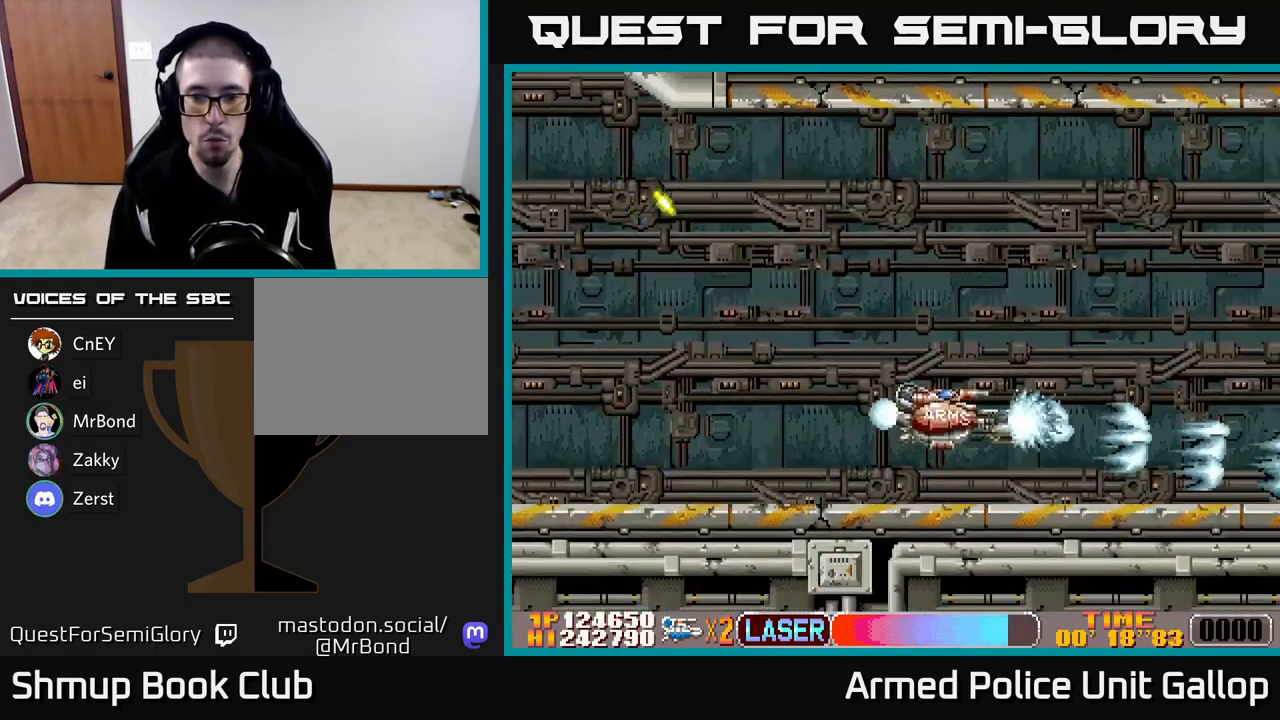
{"buttons": ["A", "DPAD_RIGHT"], "left_stick": "center", "events": [[100, "DPAD_RIGHT", "up"], [117, "DPAD_RIGHT", "down"], [167, "DPAD_RIGHT", "up"], [334, "DPAD_RIGHT", "down"], [484, "DPAD_UP", "up"]]}
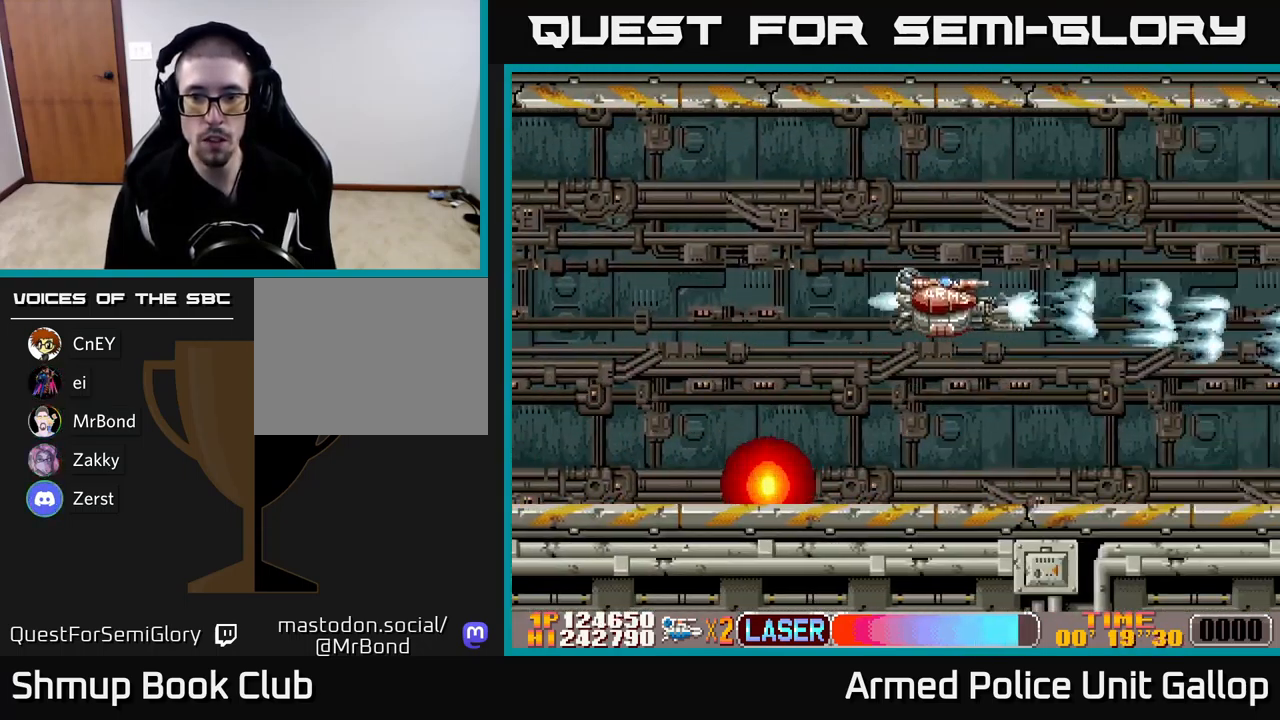
{"buttons": ["A"], "left_stick": "center", "events": [[34, "DPAD_DOWN", "down"], [67, "DPAD_RIGHT", "up"], [84, "DPAD_DOWN", "up"]]}
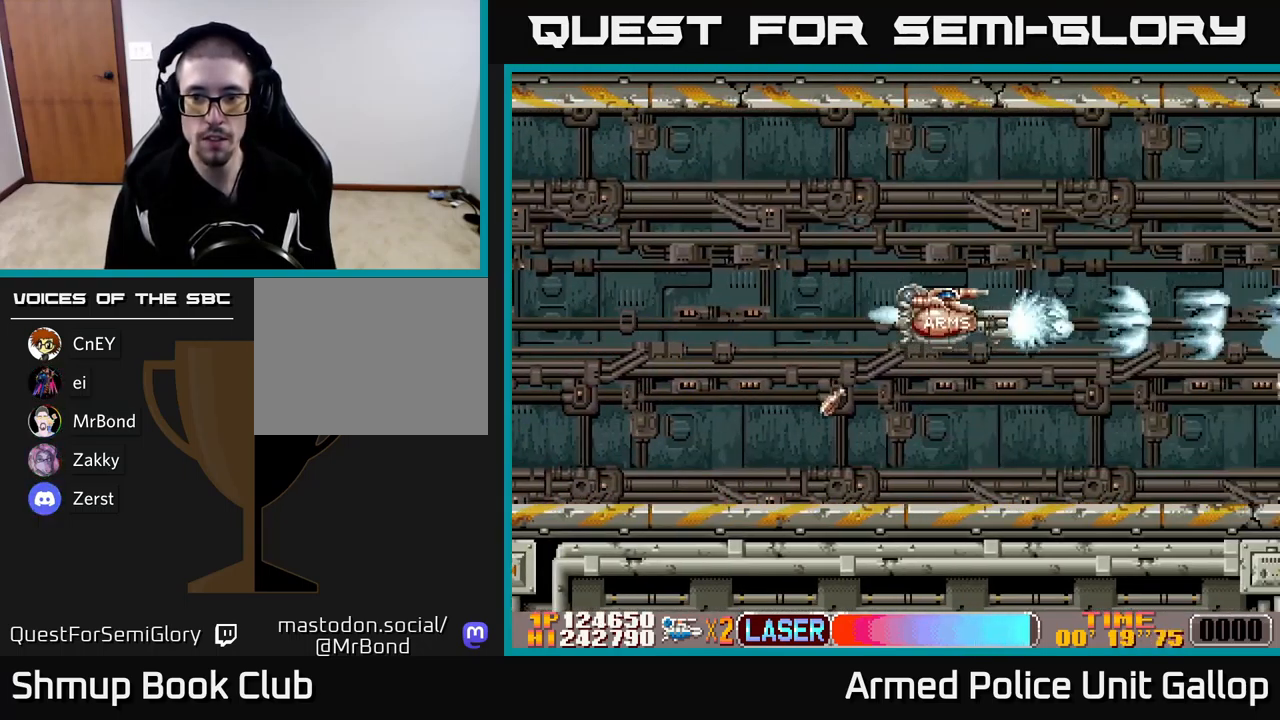
{"buttons": ["A"], "left_stick": "center", "events": []}
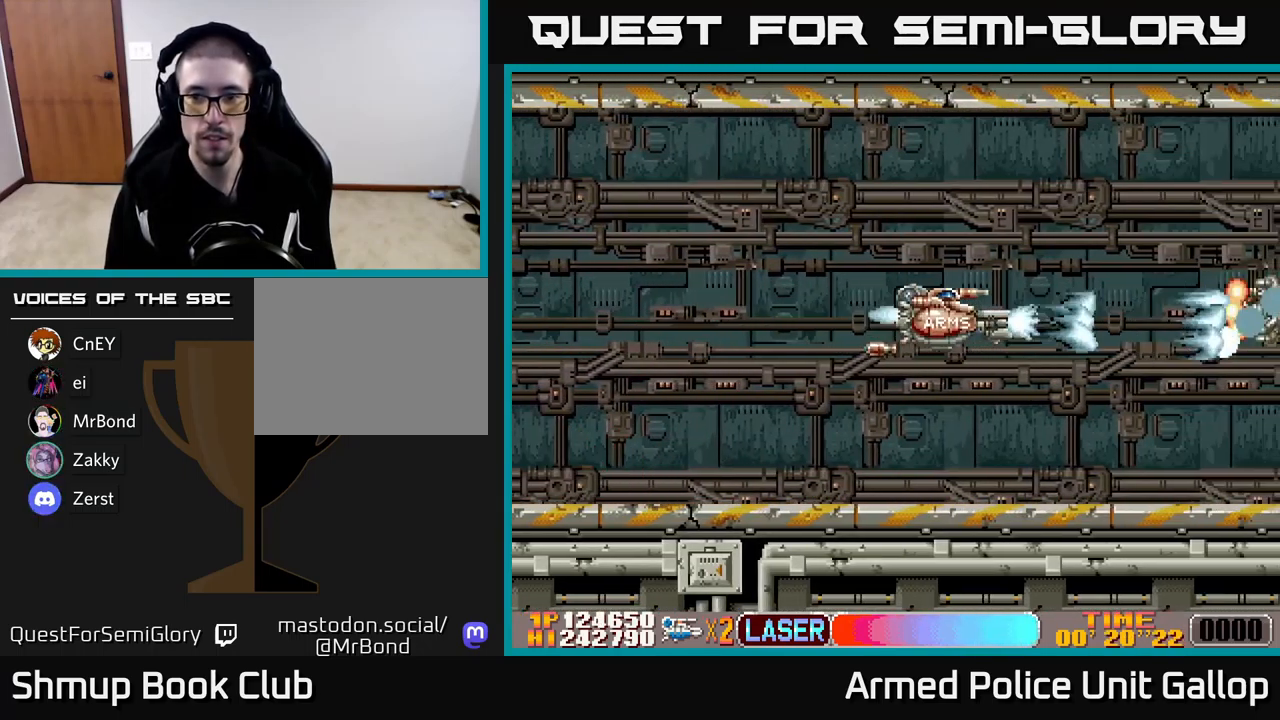
{"buttons": ["A", "DPAD_DOWN", "DPAD_RIGHT"], "left_stick": "center"}
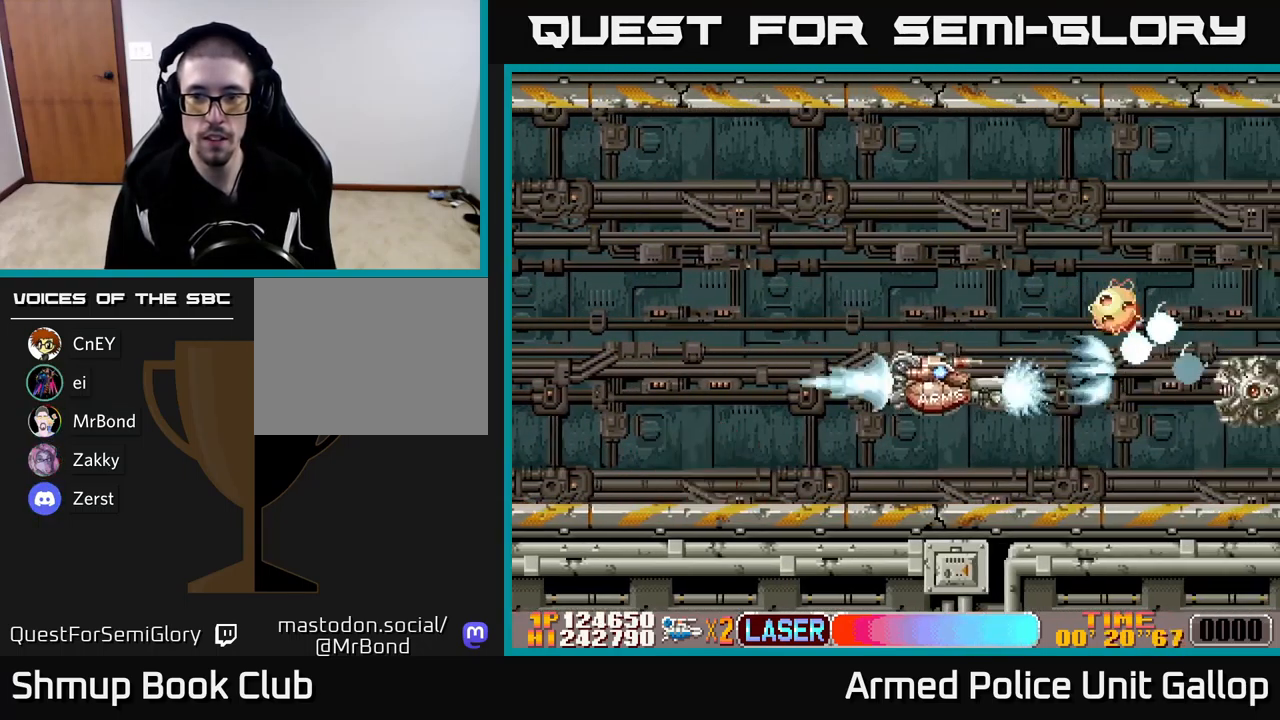
{"buttons": ["B", "DPAD_UP", "DPAD_LEFT"], "left_stick": "center", "events": [[84, "DPAD_RIGHT", "up"], [100, "B", "down"], [100, "DPAD_DOWN", "up"], [117, "DPAD_LEFT", "down"], [134, "DPAD_UP", "down"], [150, "A", "up"]]}
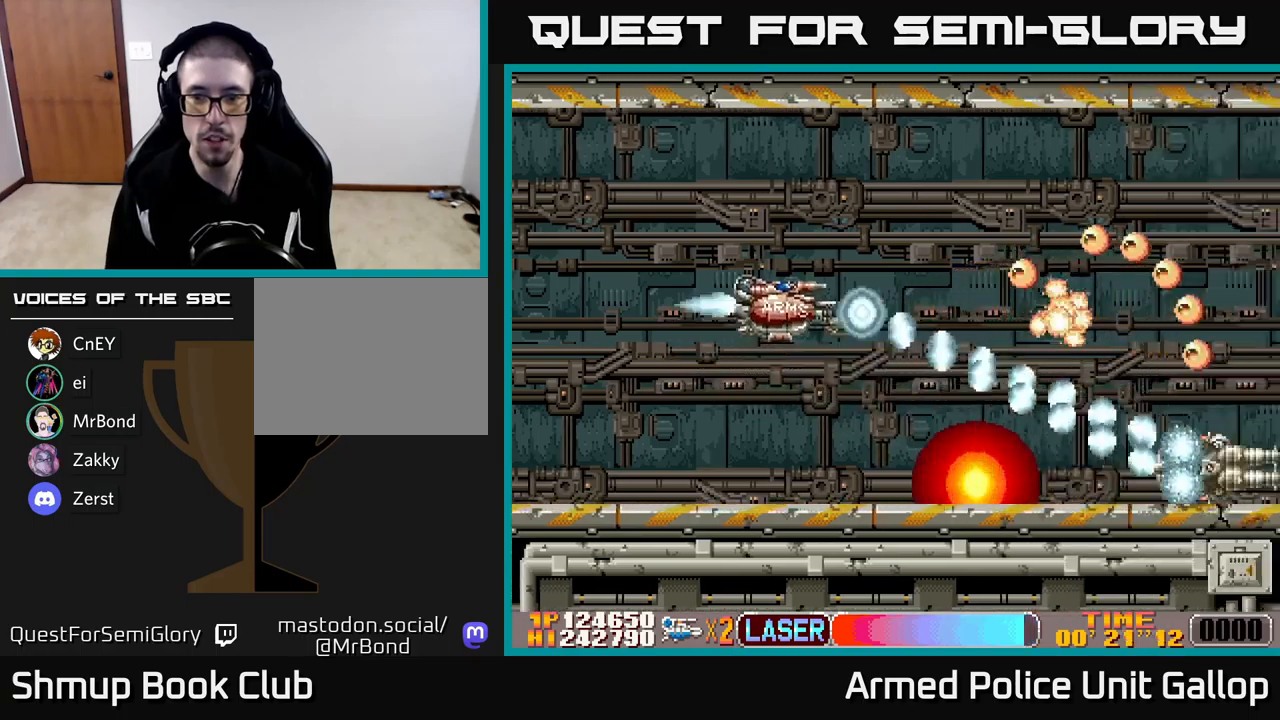
{"buttons": ["B", "DPAD_DOWN", "DPAD_RIGHT"], "left_stick": "center", "events": [[17, "DPAD_LEFT", "up"], [150, "A", "down"], [200, "B", "up"], [217, "DPAD_RIGHT", "down"], [383, "DPAD_UP", "up"], [417, "B", "down"], [450, "DPAD_DOWN", "down"], [483, "A", "up"]]}
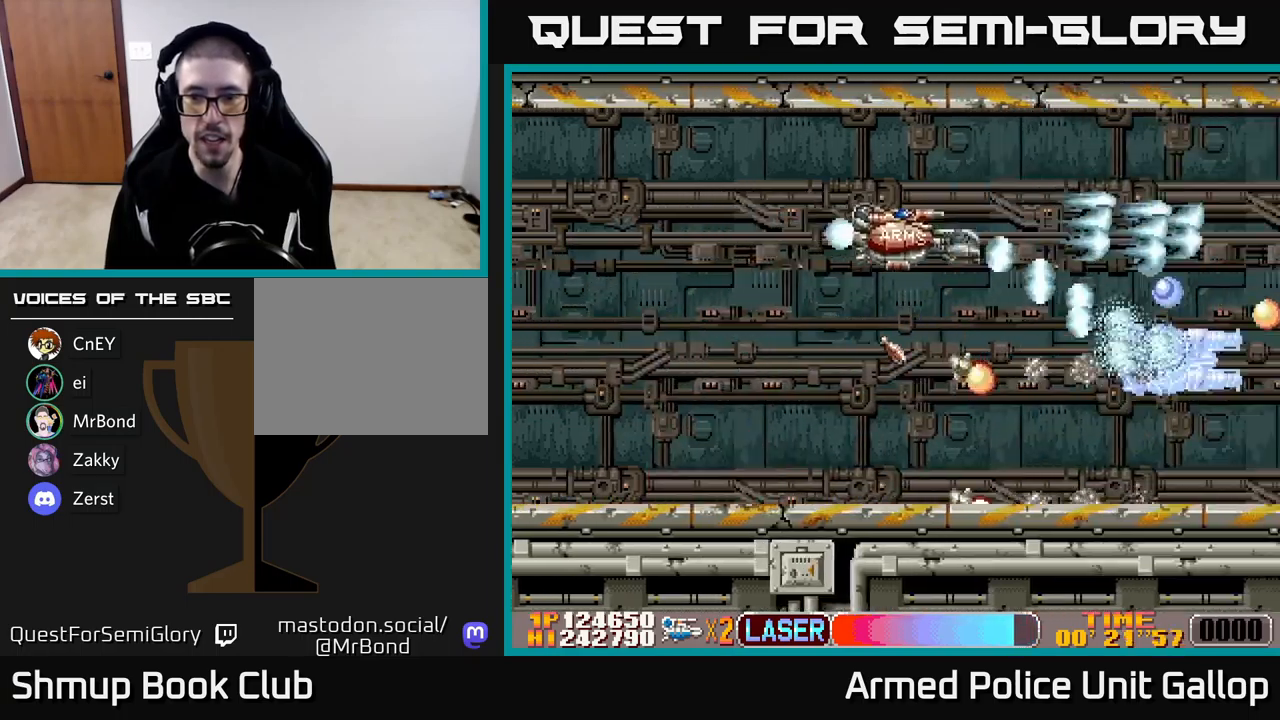
{"buttons": ["A", "DPAD_RIGHT"], "left_stick": "center"}
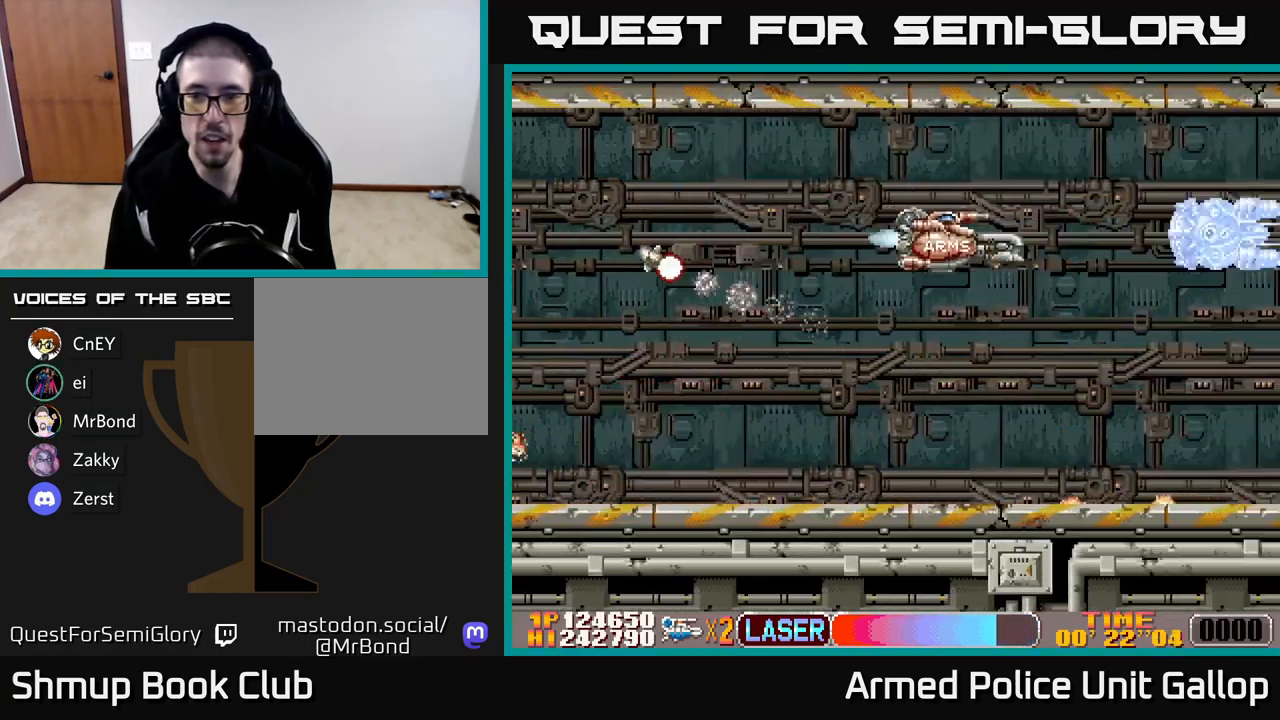
{"buttons": ["A", "DPAD_RIGHT"], "left_stick": "center", "events": [[17, "DPAD_DOWN", "down"], [100, "DPAD_DOWN", "up"], [133, "DPAD_UP", "down"], [167, "DPAD_RIGHT", "up"], [217, "DPAD_UP", "up"], [267, "DPAD_RIGHT", "down"], [333, "DPAD_UP", "down"], [367, "DPAD_RIGHT", "up"], [467, "DPAD_UP", "up"], [483, "DPAD_RIGHT", "down"]]}
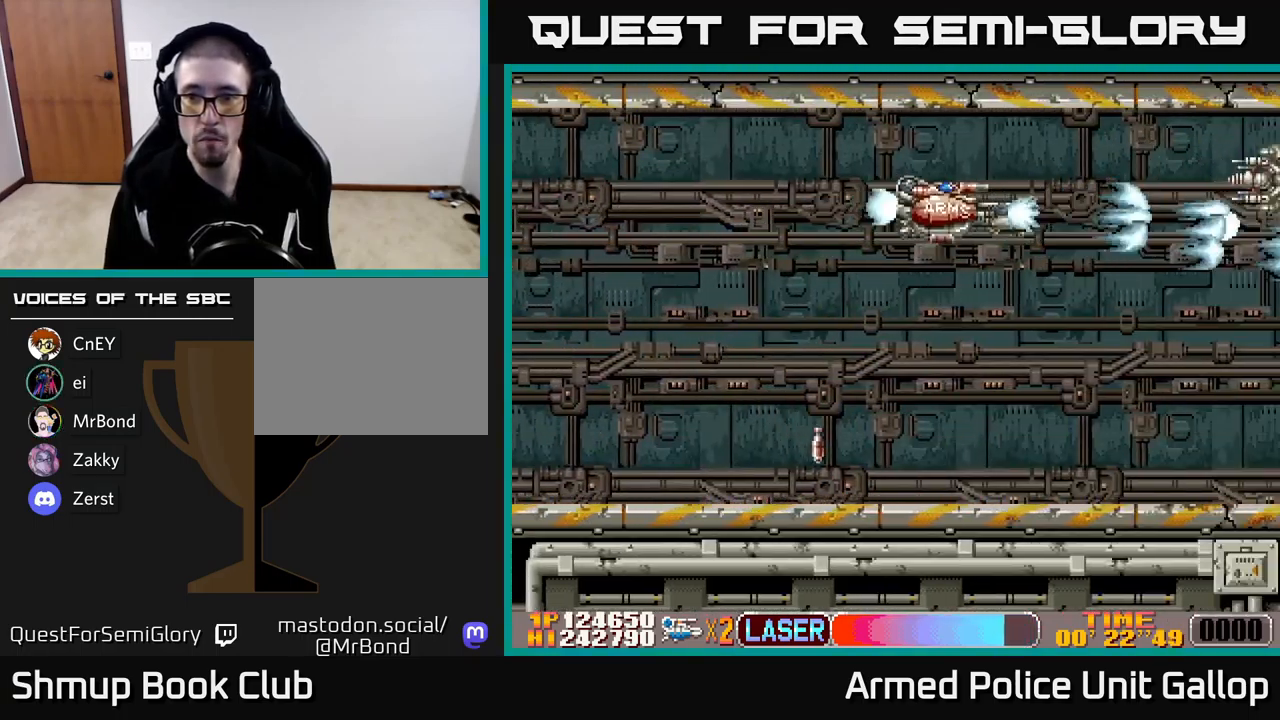
{"buttons": ["A", "DPAD_DOWN", "DPAD_RIGHT"], "left_stick": "center", "events": [[50, "DPAD_DOWN", "down"], [350, "DPAD_DOWN", "up"], [367, "DPAD_RIGHT", "up"], [367, "DPAD_UP", "down"], [400, "DPAD_RIGHT", "down"], [450, "DPAD_UP", "up"], [467, "DPAD_DOWN", "down"]]}
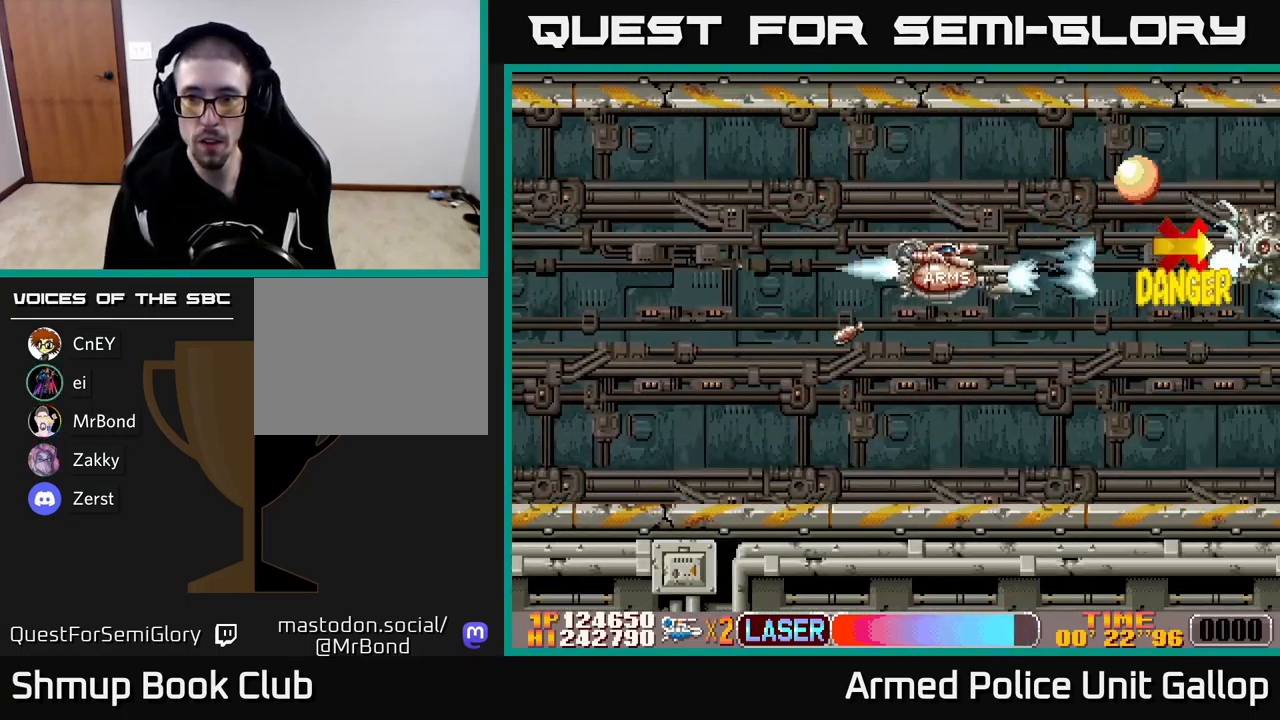
{"buttons": ["A", "DPAD_UP"], "left_stick": "center", "events": [[133, "DPAD_DOWN", "up"], [183, "DPAD_RIGHT", "up"], [217, "DPAD_DOWN", "down"], [333, "DPAD_DOWN", "up"], [350, "DPAD_LEFT", "down"], [367, "DPAD_UP", "down"], [483, "DPAD_LEFT", "up"]]}
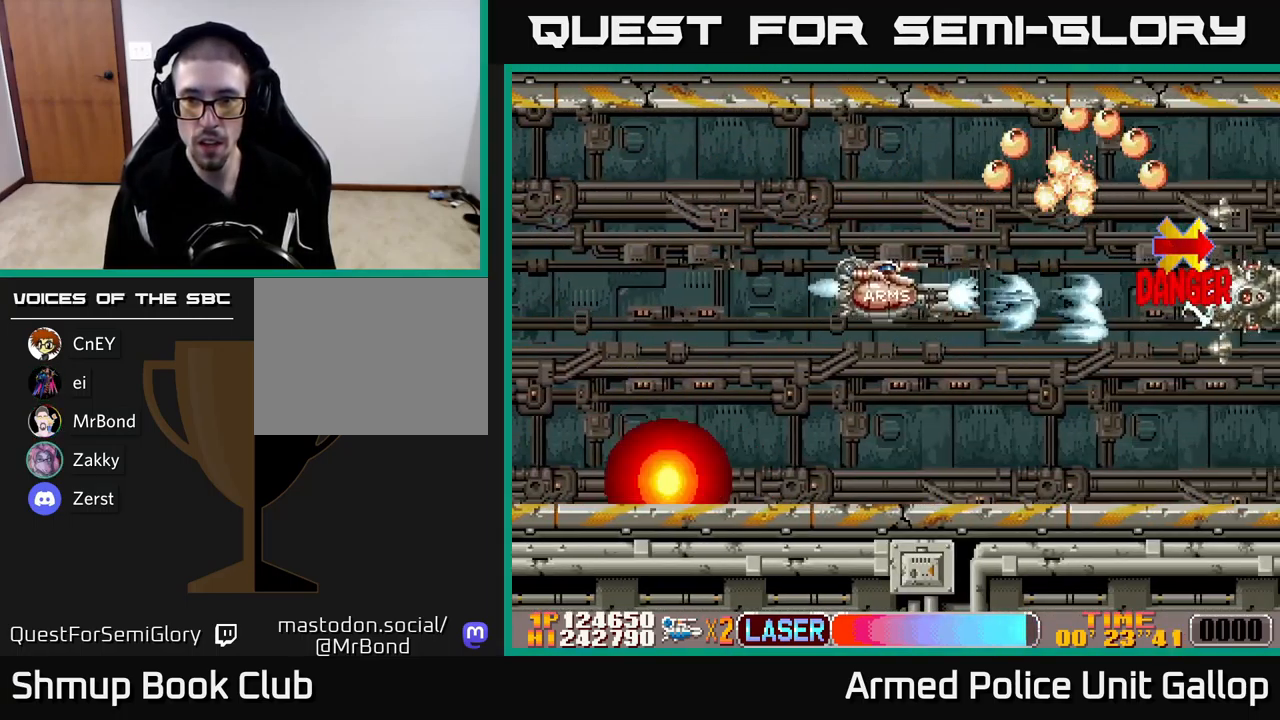
{"buttons": ["A", "B", "DPAD_LEFT"], "left_stick": "center", "events": [[17, "DPAD_UP", "up"], [50, "DPAD_DOWN", "down"], [317, "DPAD_LEFT", "down"], [483, "B", "down"], [500, "DPAD_DOWN", "up"]]}
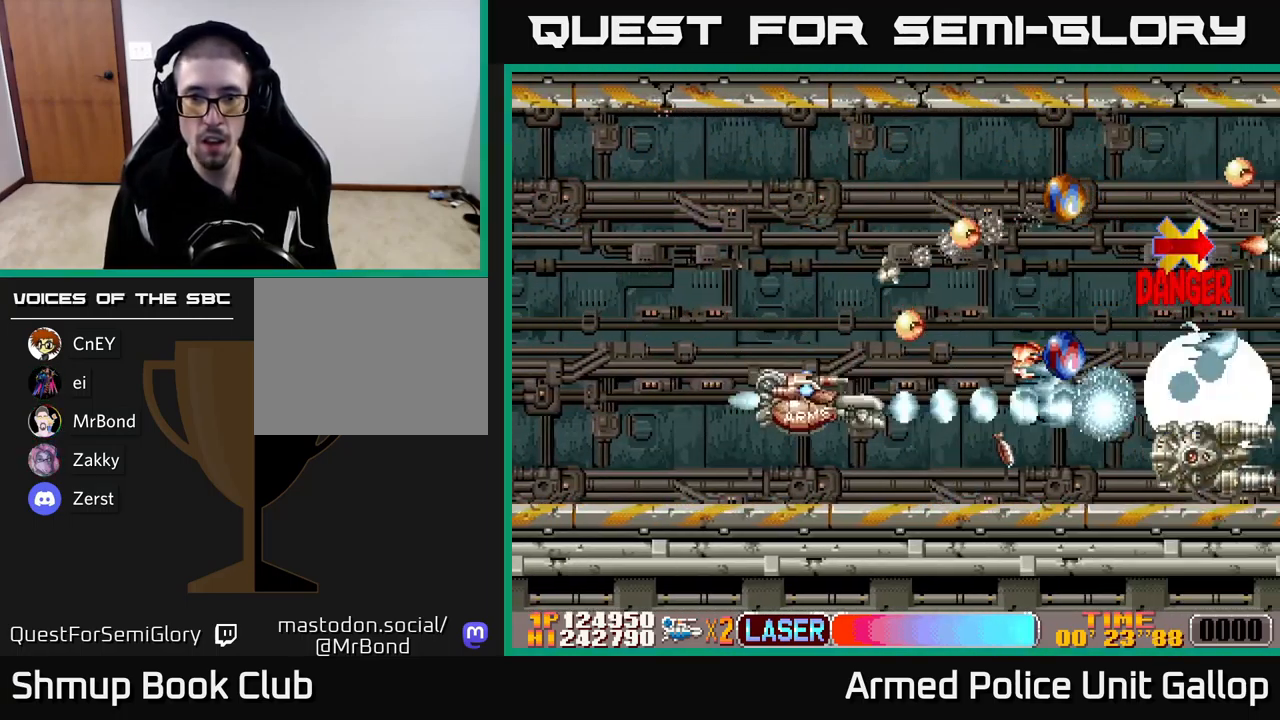
{"buttons": ["A", "B", "DPAD_LEFT"], "left_stick": "center", "events": [[17, "DPAD_DOWN", "down"], [33, "A", "up"], [133, "DPAD_DOWN", "up"], [200, "DPAD_UP", "down"], [250, "DPAD_LEFT", "up"], [383, "DPAD_LEFT", "down"], [400, "A", "down"], [417, "DPAD_UP", "up"]]}
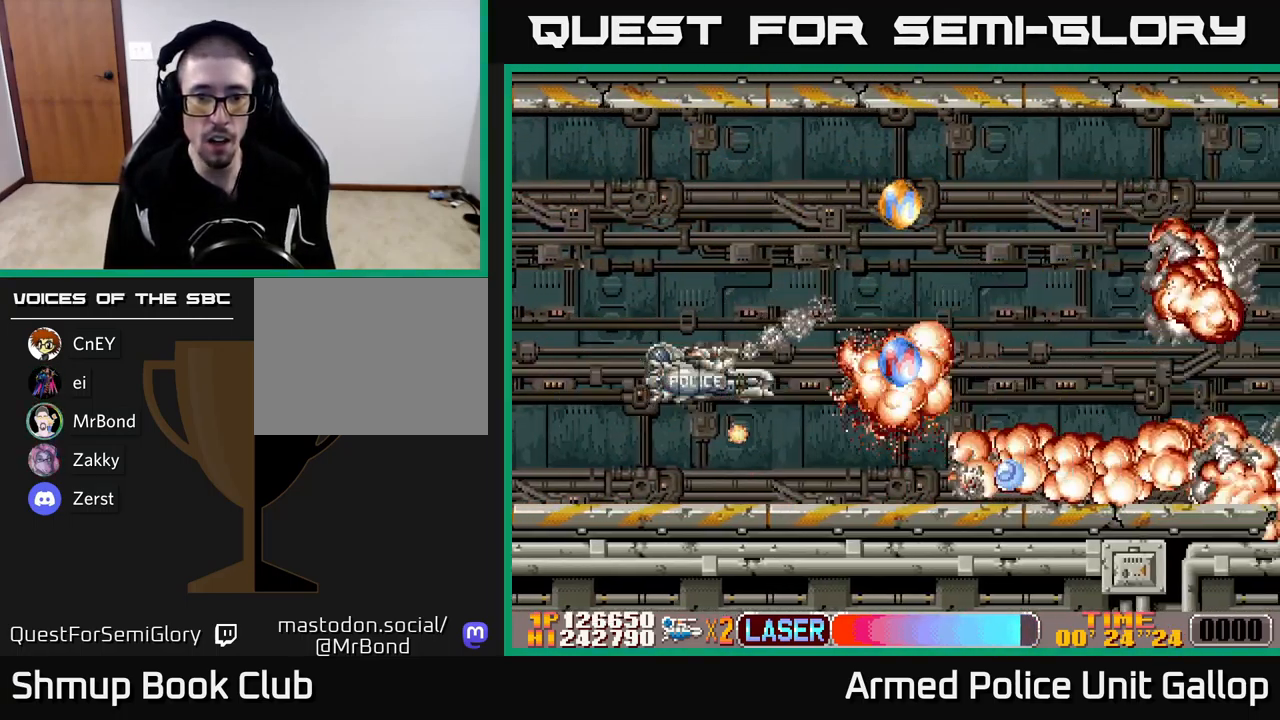
{"buttons": ["A"], "left_stick": "center", "events": [[100, "DPAD_UP", "down"], [133, "B", "up"], [250, "DPAD_LEFT", "up"], [300, "DPAD_RIGHT", "down"], [467, "DPAD_RIGHT", "up"], [500, "DPAD_UP", "up"]]}
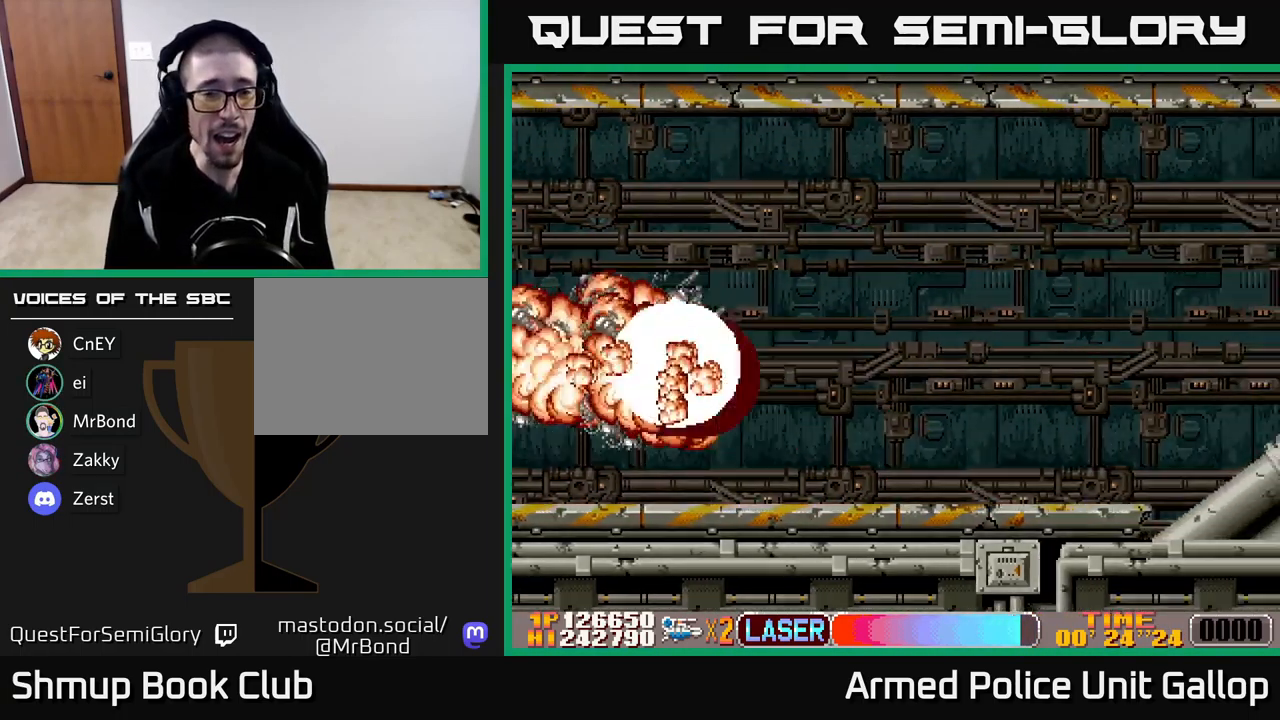
{"buttons": ["A"], "left_stick": "center", "events": []}
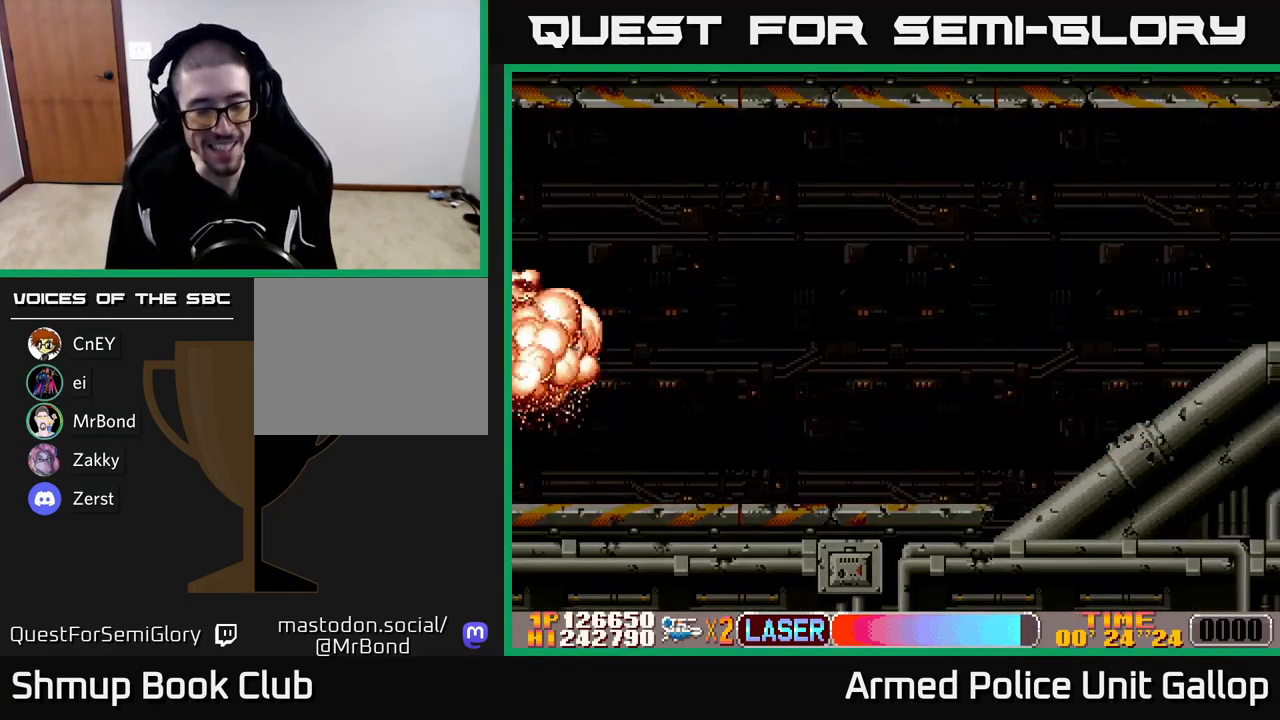
{"buttons": [], "left_stick": "center", "events": [[117, "A", "up"]]}
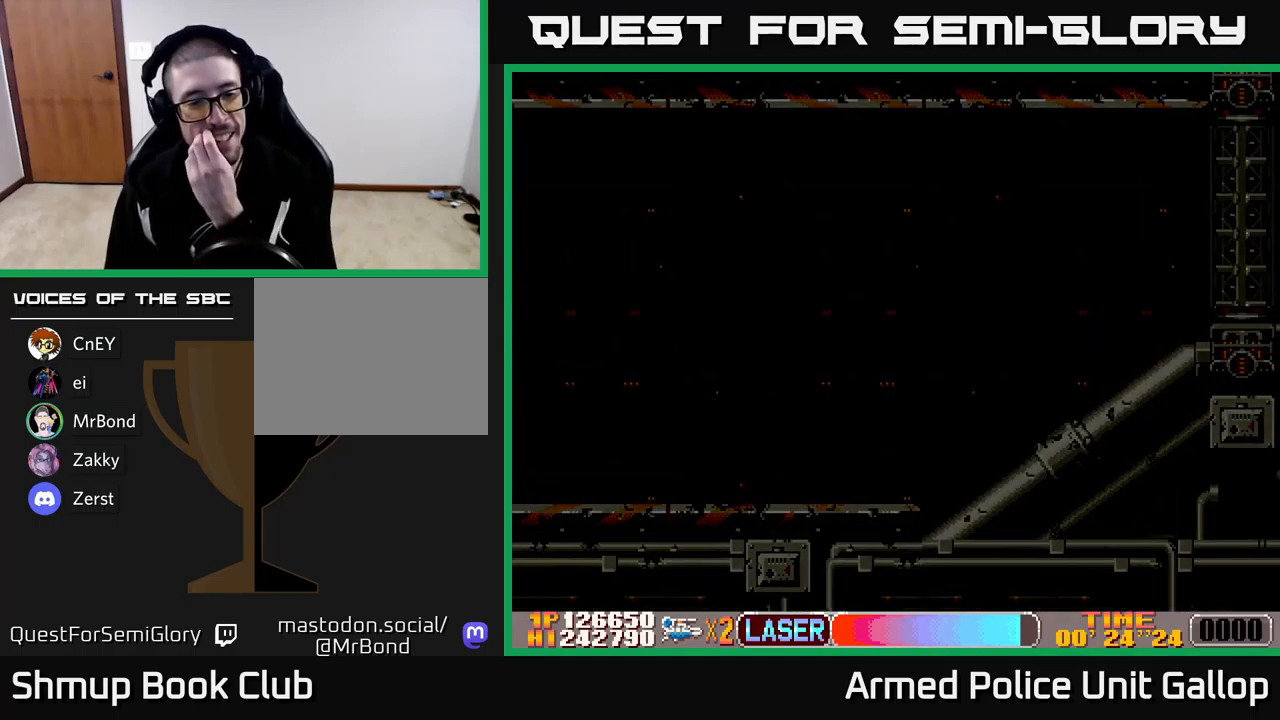
{"buttons": [], "left_stick": "center", "events": []}
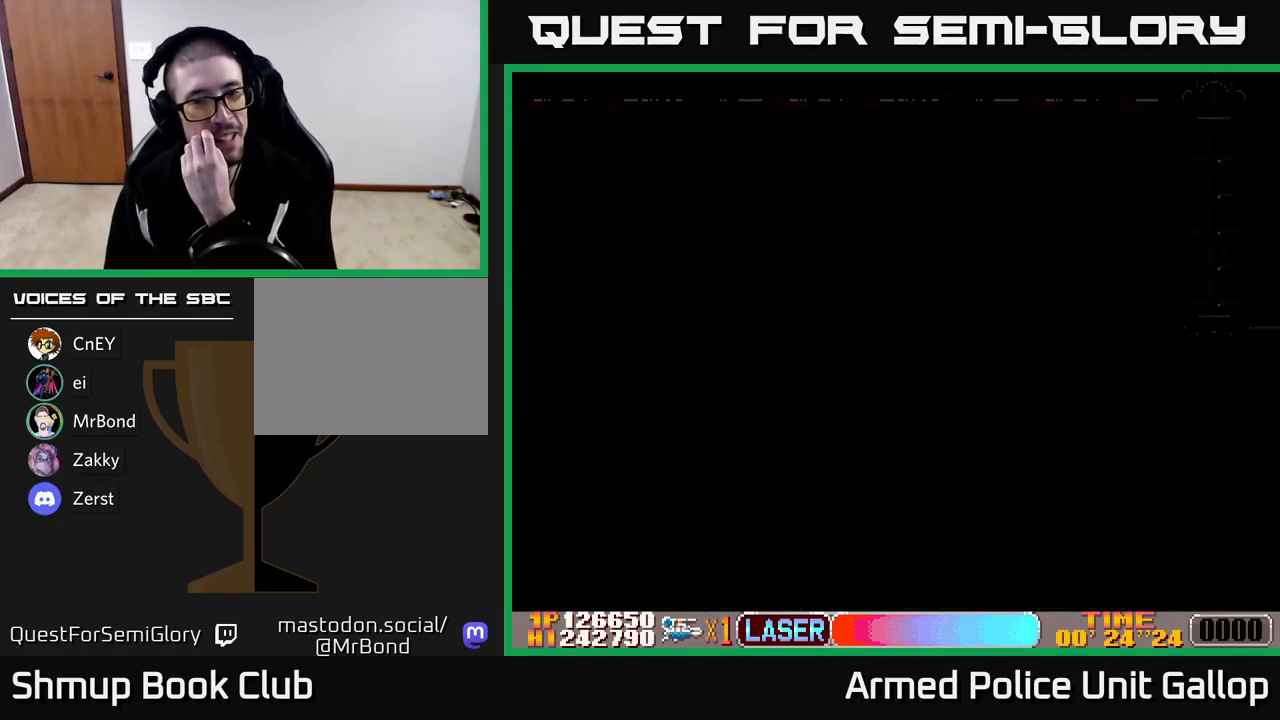
{"buttons": [], "left_stick": "center", "events": []}
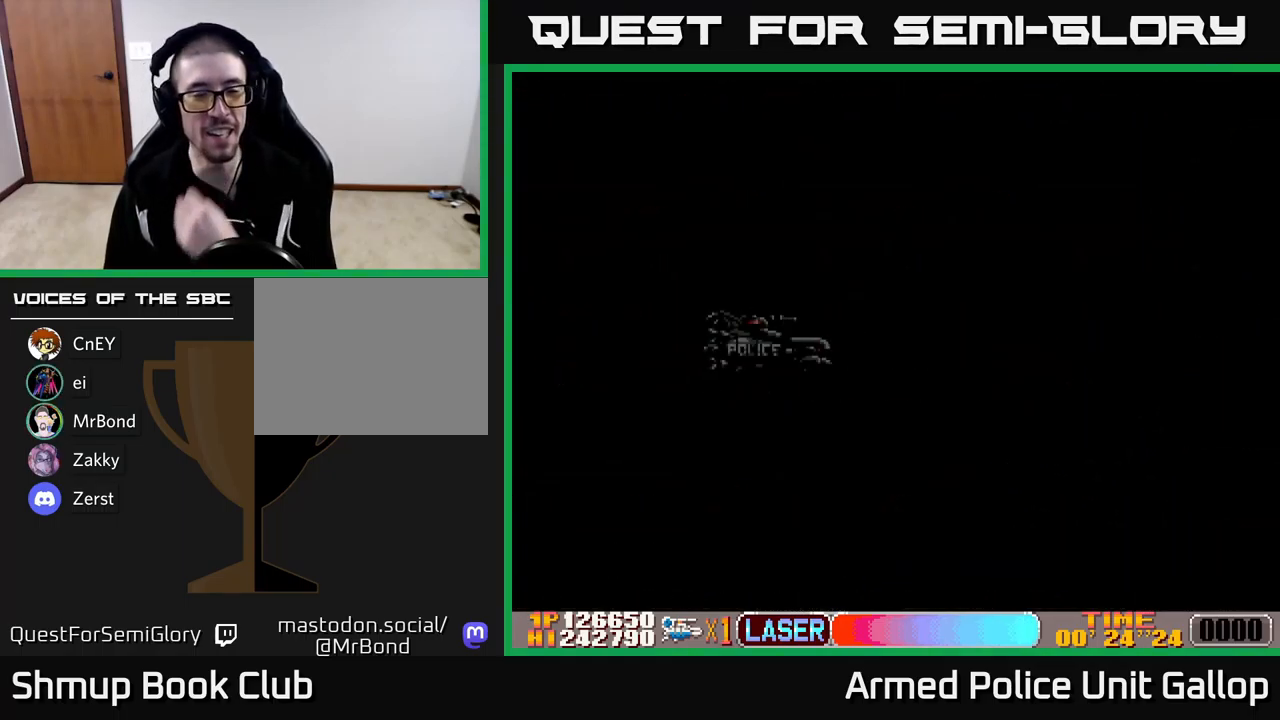
{"buttons": [], "left_stick": "center", "events": []}
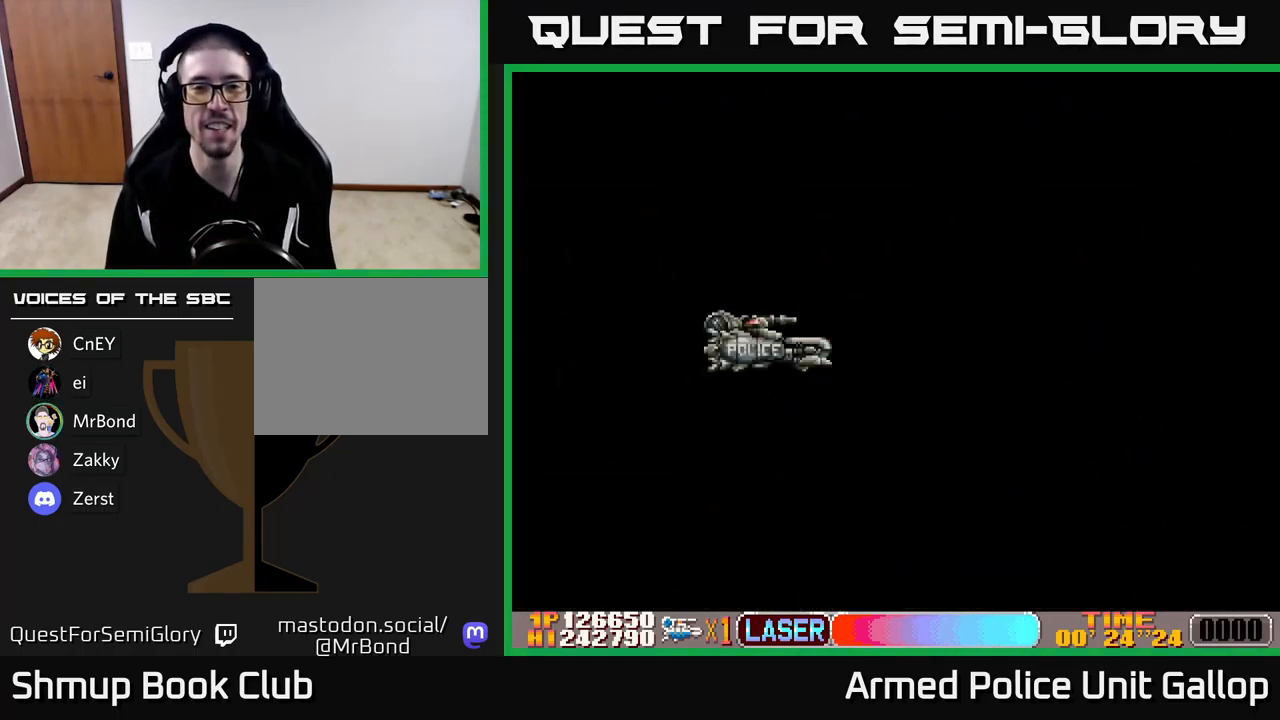
{"buttons": ["DPAD_RIGHT"], "left_stick": "center", "events": [[133, "DPAD_RIGHT", "down"]]}
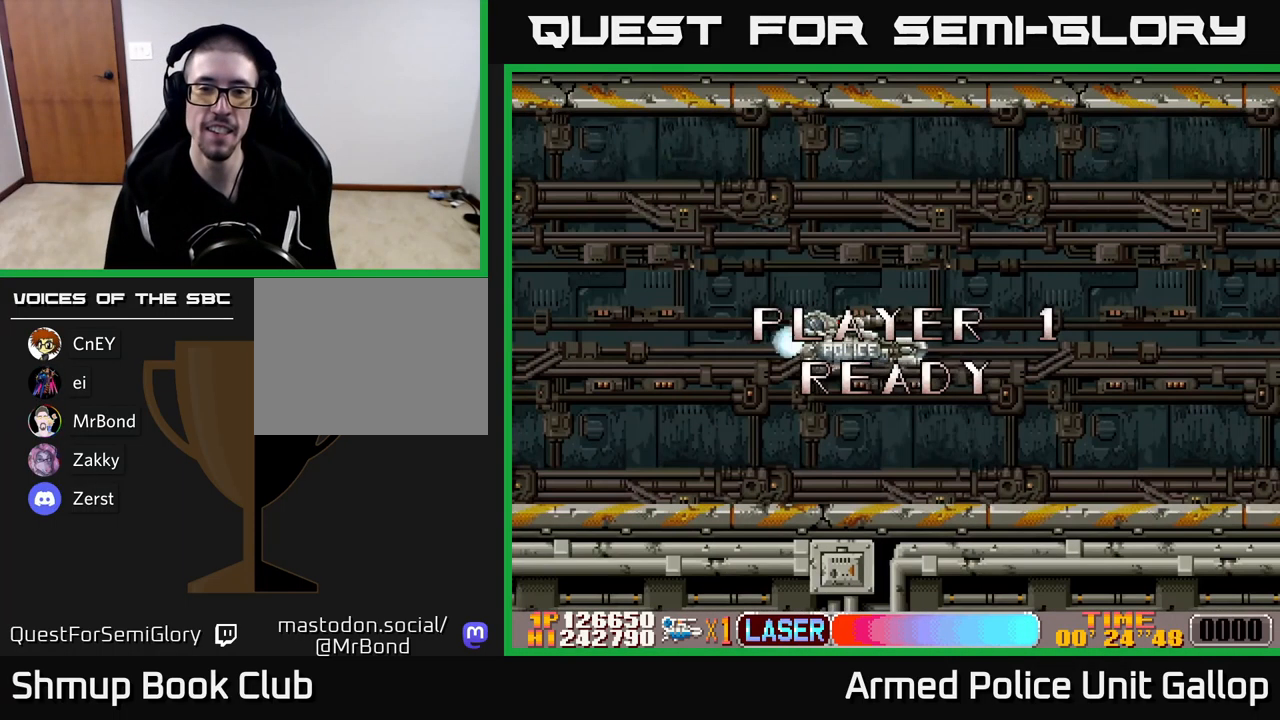
{"buttons": ["DPAD_RIGHT"], "left_stick": "center", "events": []}